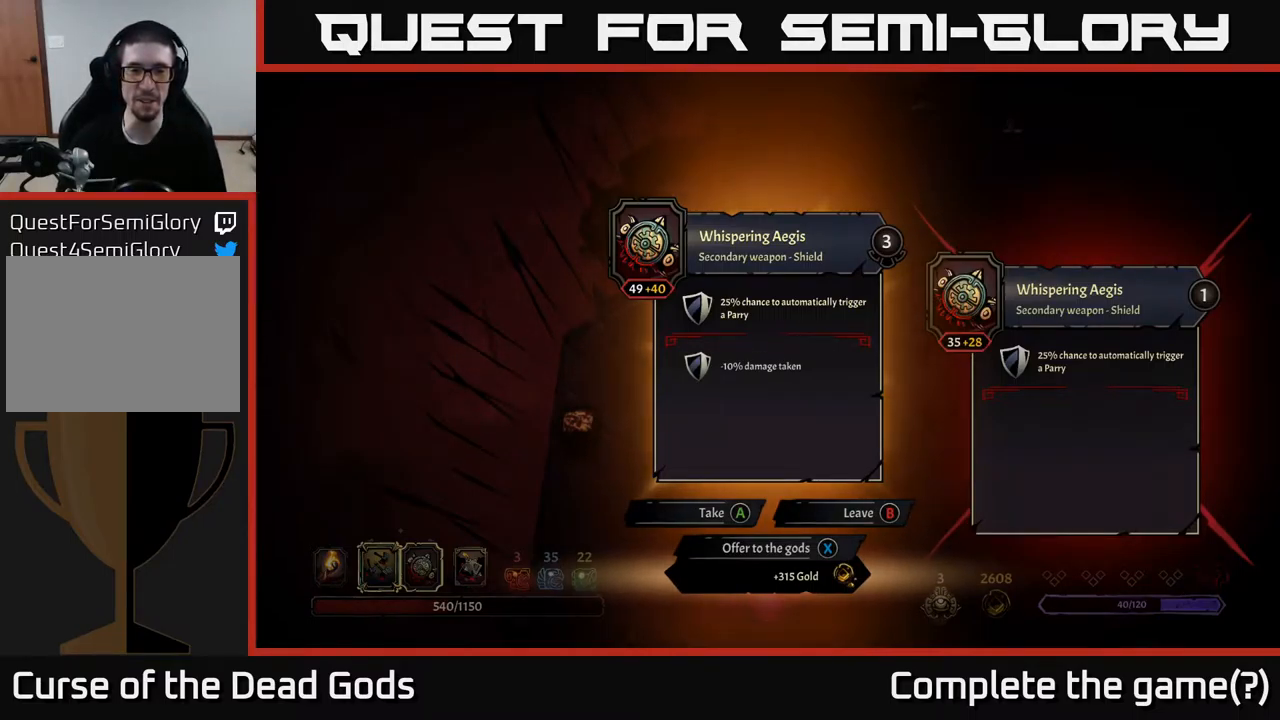
Gameplay with a controller (Xbox layout); each line is a JSON object with the inputs held at the frame after it. "events" lists button and stick changes between this image and that frame as [ms after this image, input, new state], when the widget could be followed in between.
{"buttons": [], "left_stick": "center", "right_stick": "center", "events": [[217, "A", "down"], [300, "A", "up"]]}
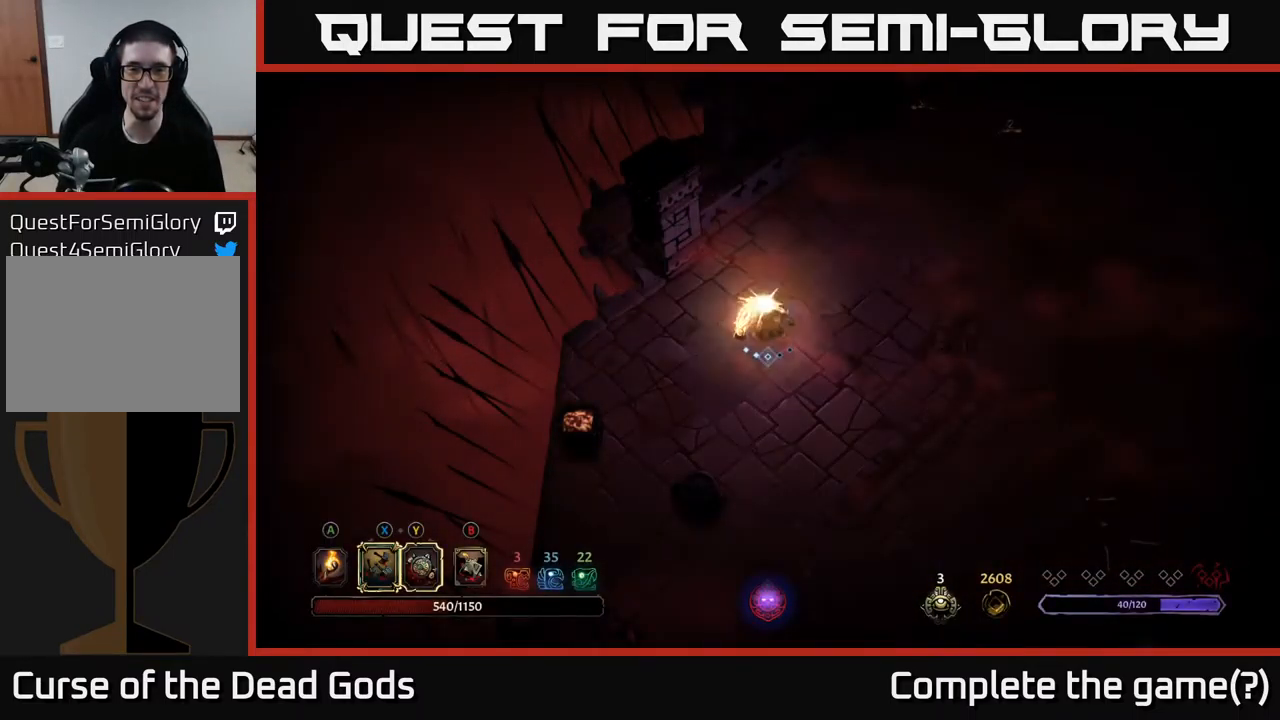
{"buttons": [], "left_stick": "down", "right_stick": "center", "events": [[84, "left_stick", "down-left"], [284, "left_stick", "down"]]}
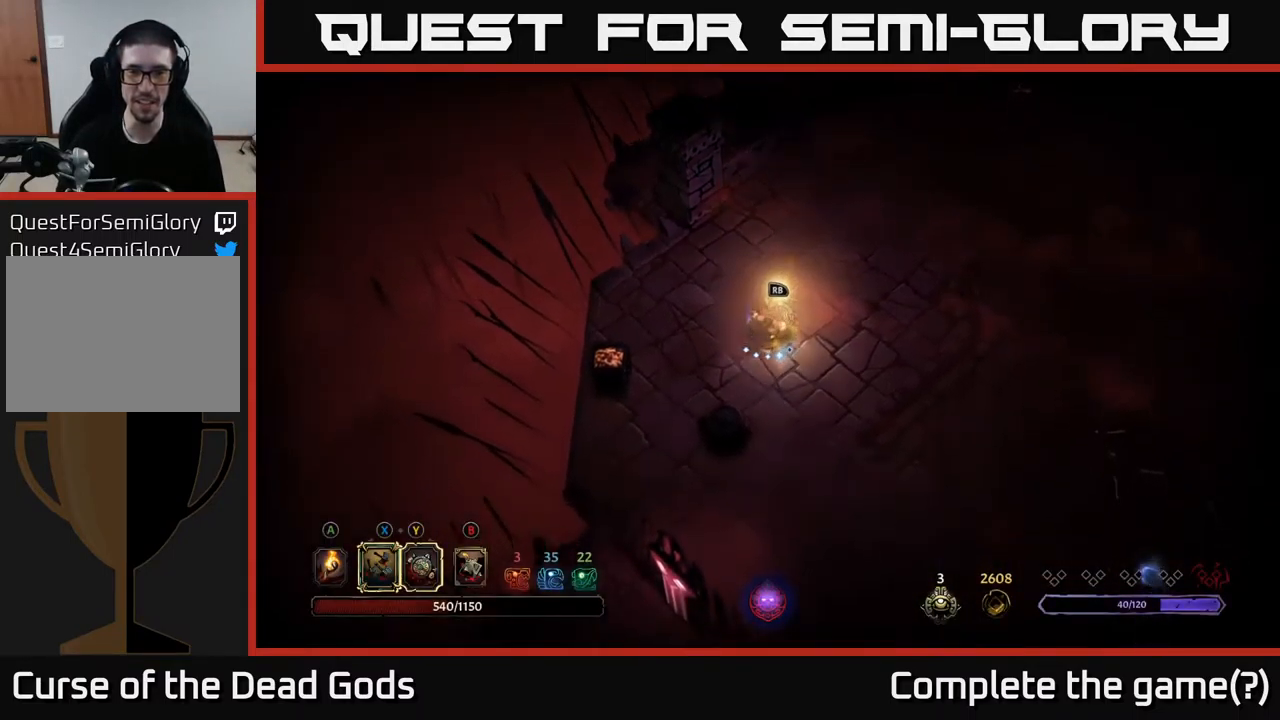
{"buttons": [], "left_stick": "down-right", "right_stick": "center", "events": [[451, "left_stick", "down-right"]]}
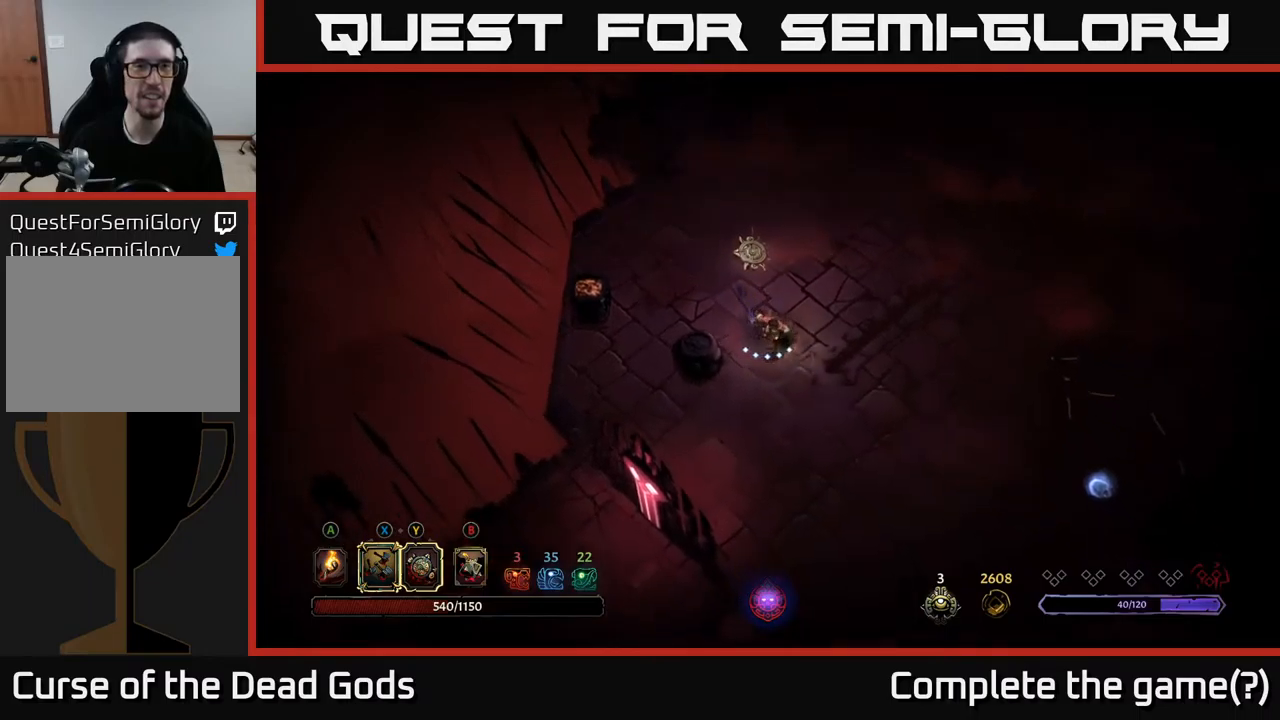
{"buttons": [], "left_stick": "down-right", "right_stick": "center", "events": []}
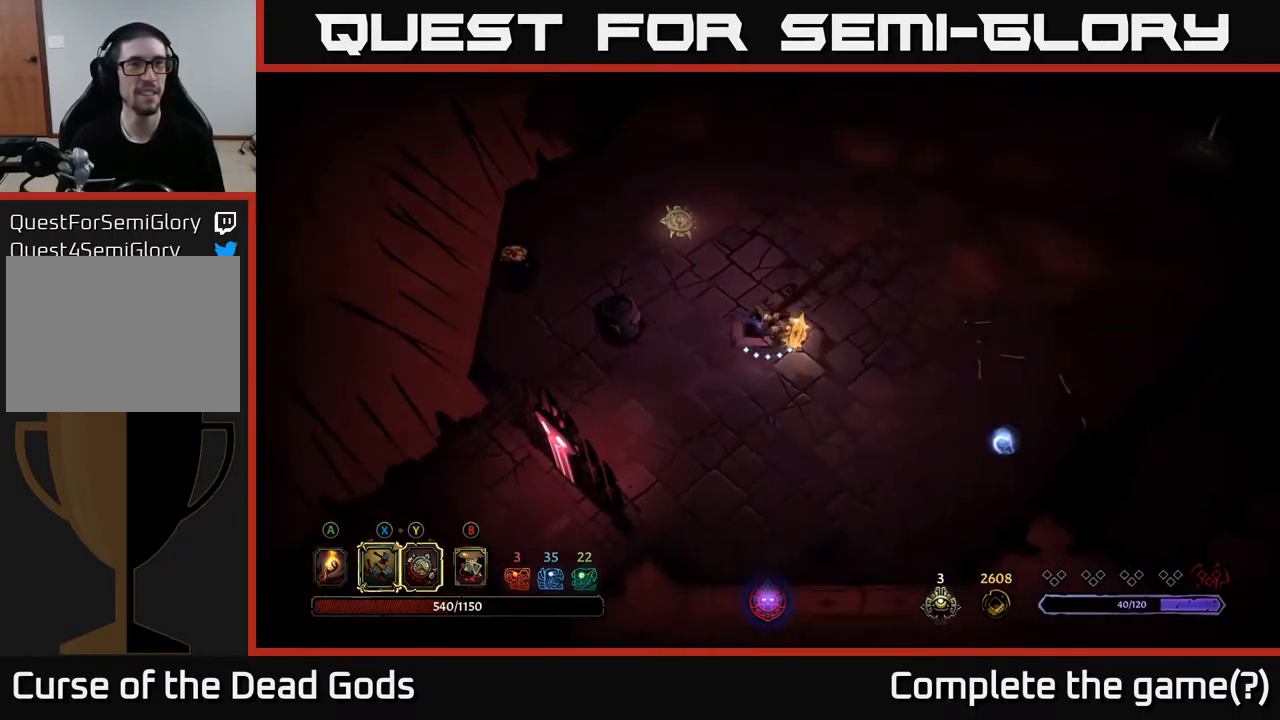
{"buttons": [], "left_stick": "down-right", "right_stick": "center", "events": [[284, "A", "down"], [367, "A", "up"]]}
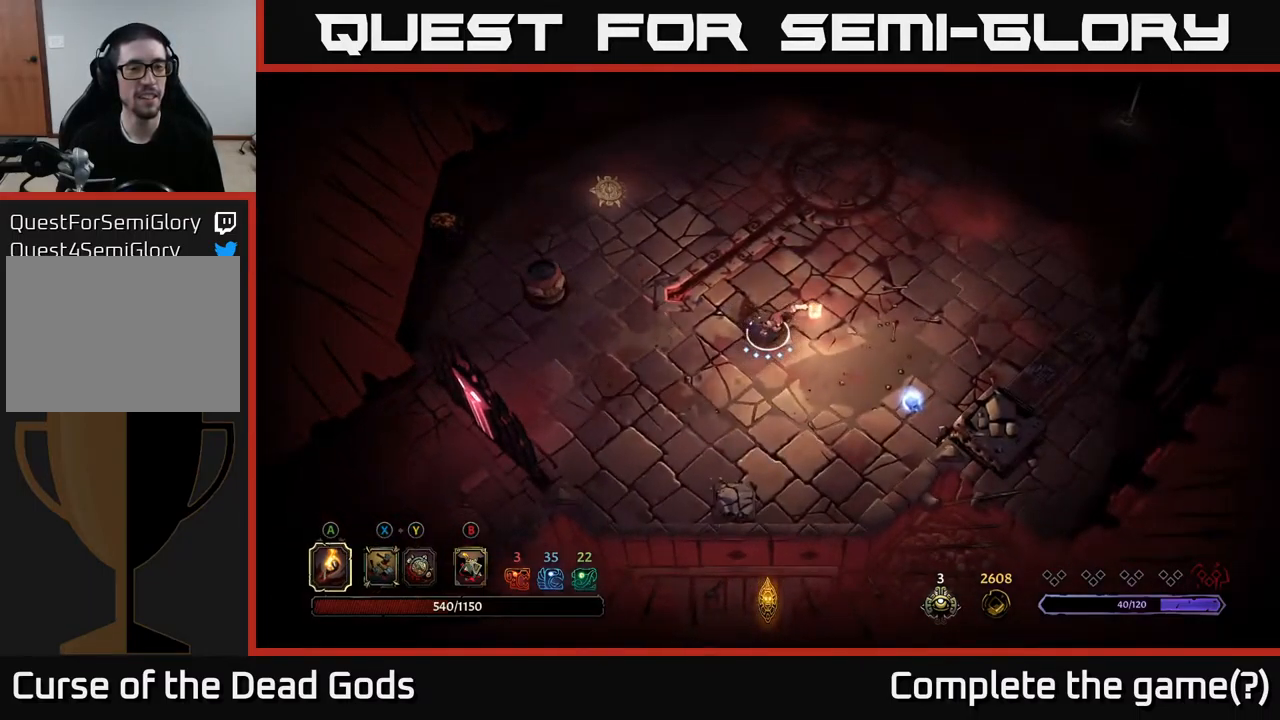
{"buttons": [], "left_stick": "down-right", "right_stick": "center", "events": []}
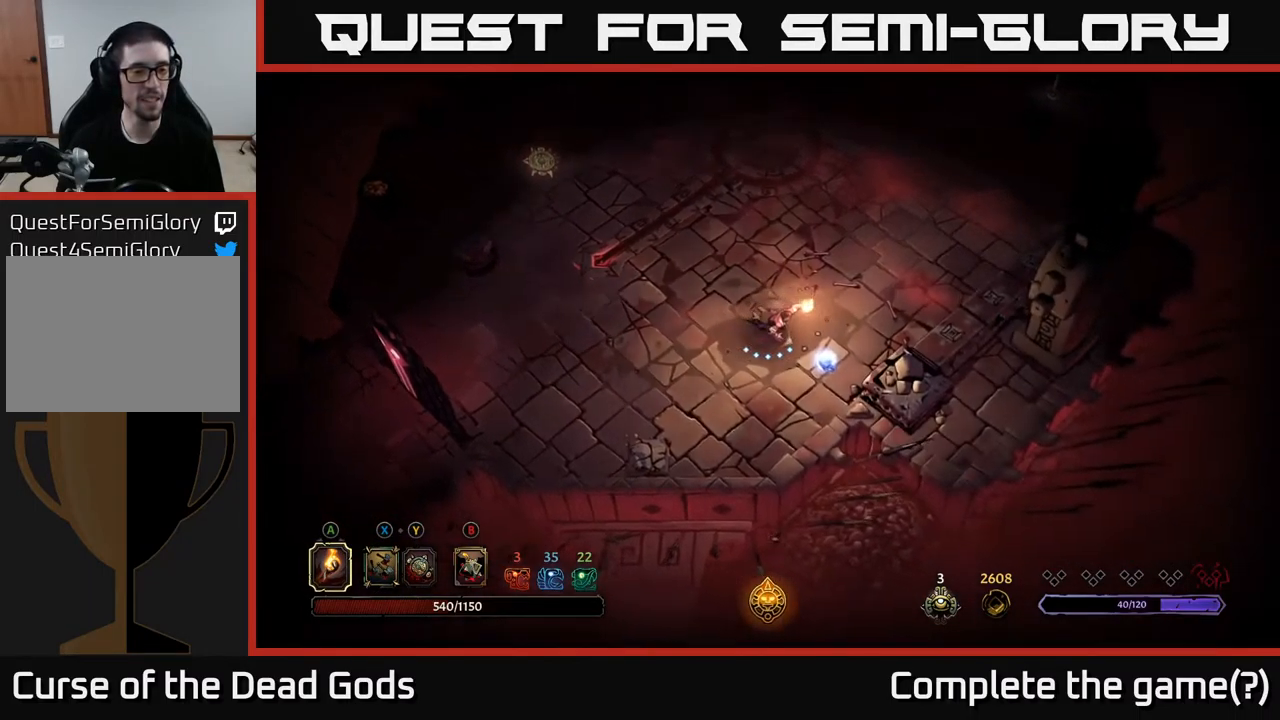
{"buttons": [], "left_stick": "up-left", "right_stick": "center", "events": [[217, "left_stick", "right"], [350, "left_stick", "up"], [467, "left_stick", "up-left"]]}
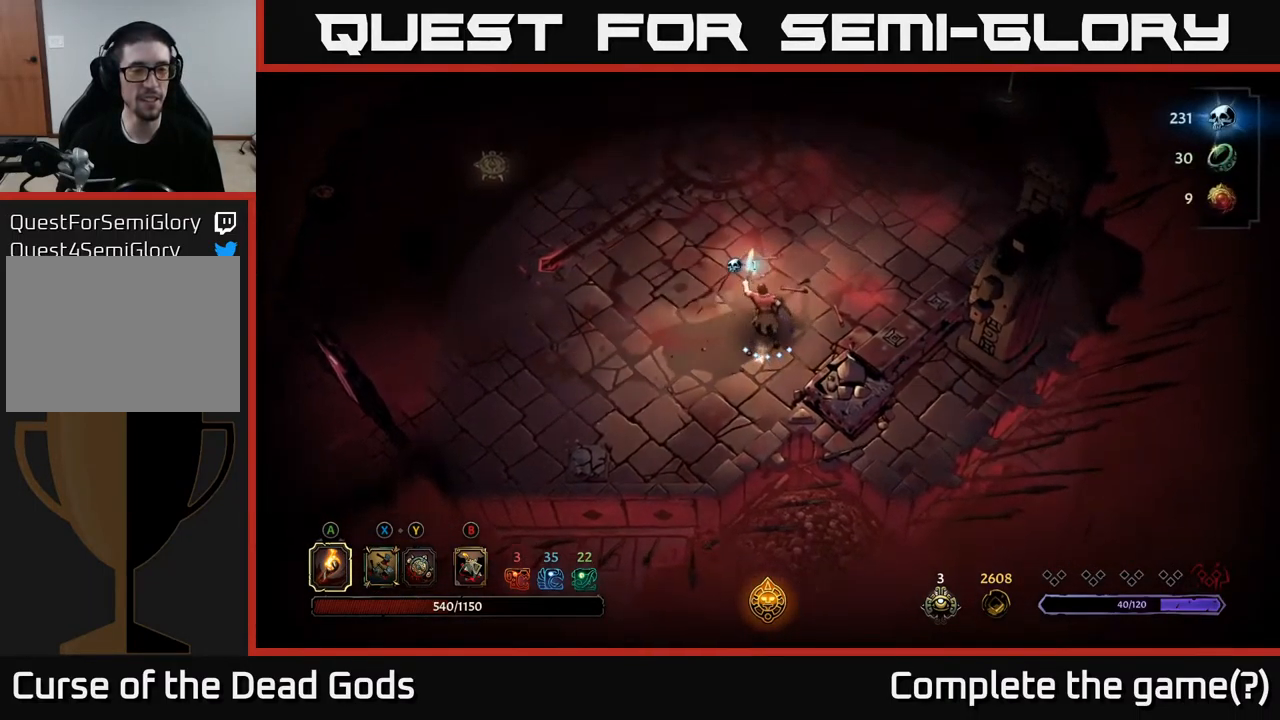
{"buttons": [], "left_stick": "left", "right_stick": "center", "events": [[317, "left_stick", "left"]]}
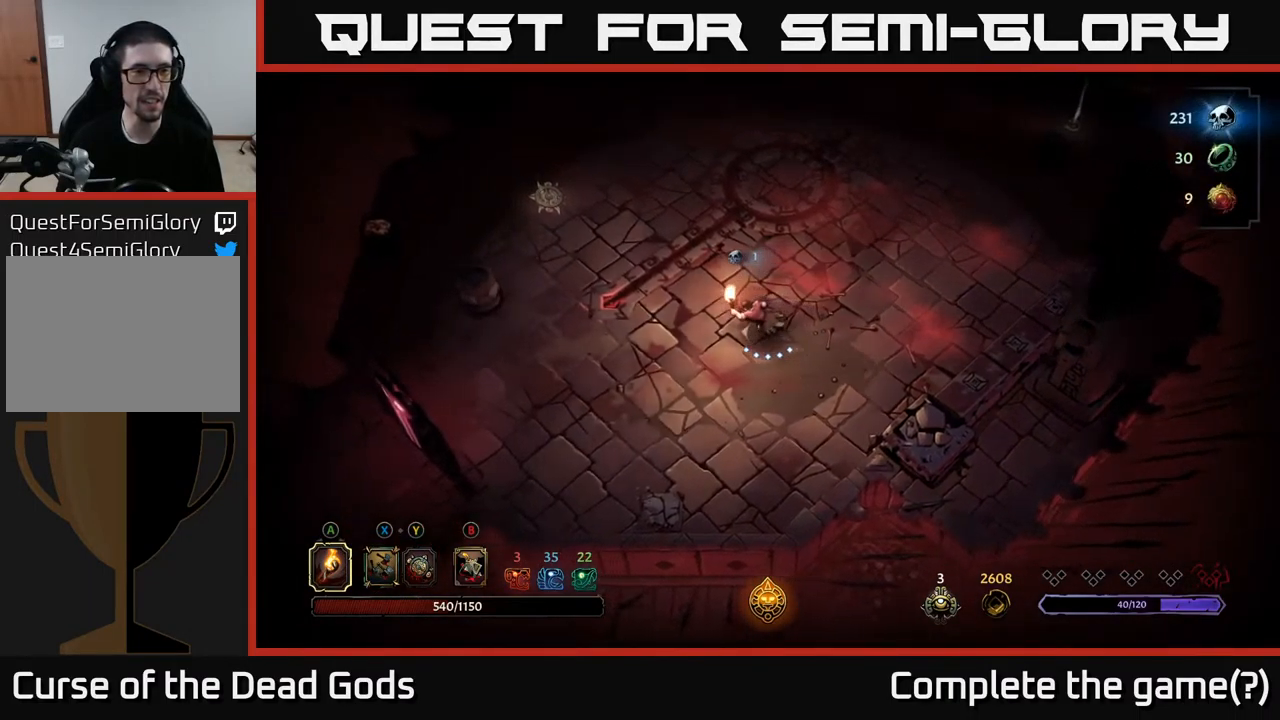
{"buttons": ["R2"], "left_stick": "up", "right_stick": "center", "events": [[100, "left_stick", "up-left"], [350, "left_stick", "up"], [467, "R2", "down"]]}
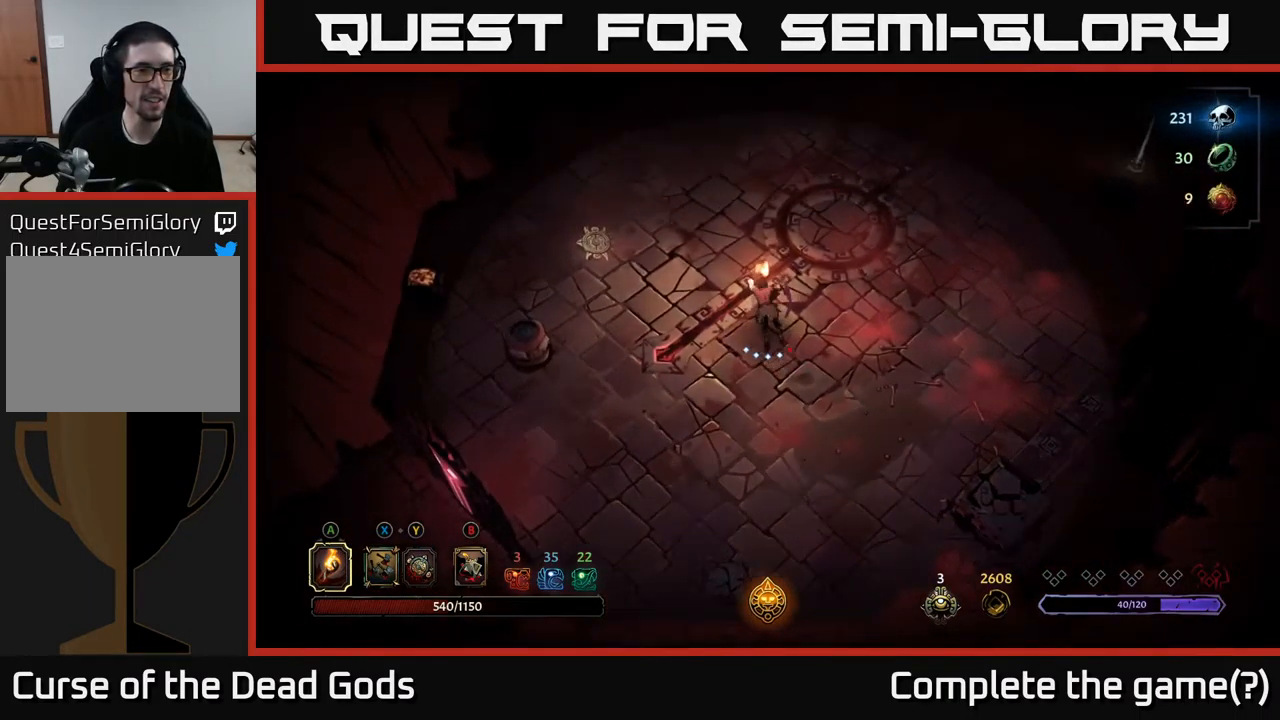
{"buttons": [], "left_stick": "up", "right_stick": "center", "events": [[134, "R2", "up"]]}
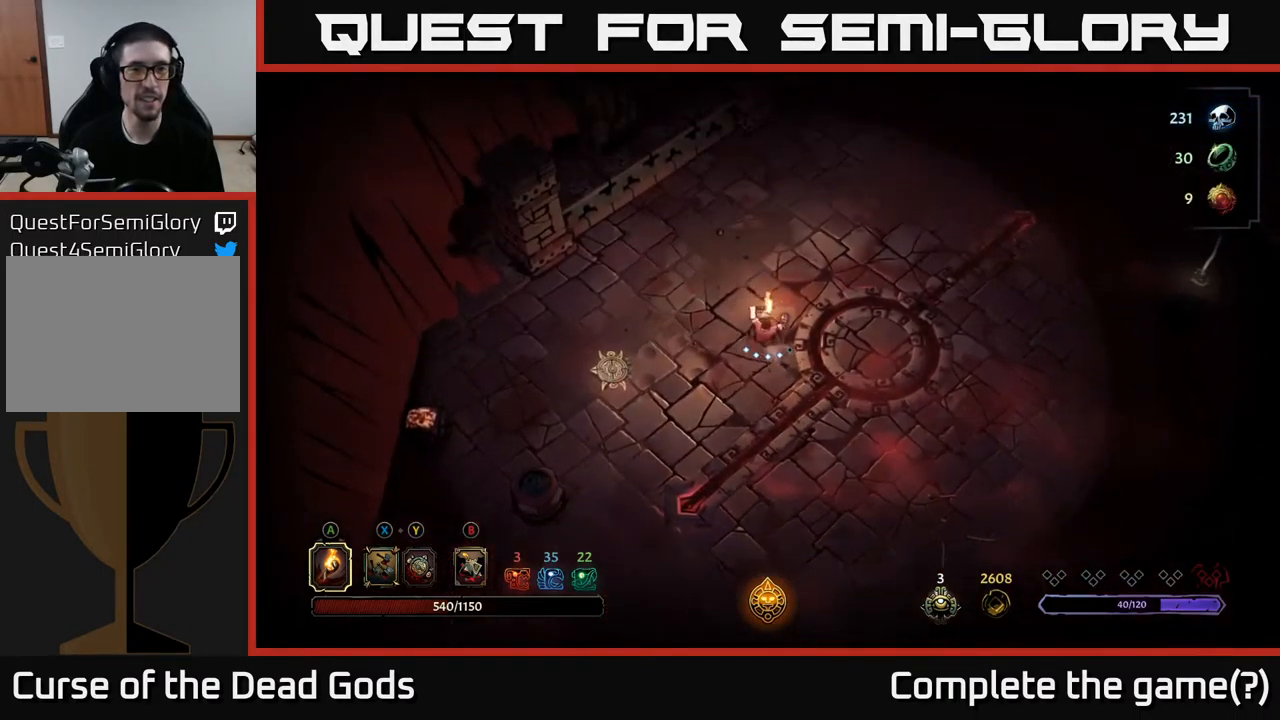
{"buttons": [], "left_stick": "right", "right_stick": "center", "events": [[267, "left_stick", "up-right"], [500, "left_stick", "right"]]}
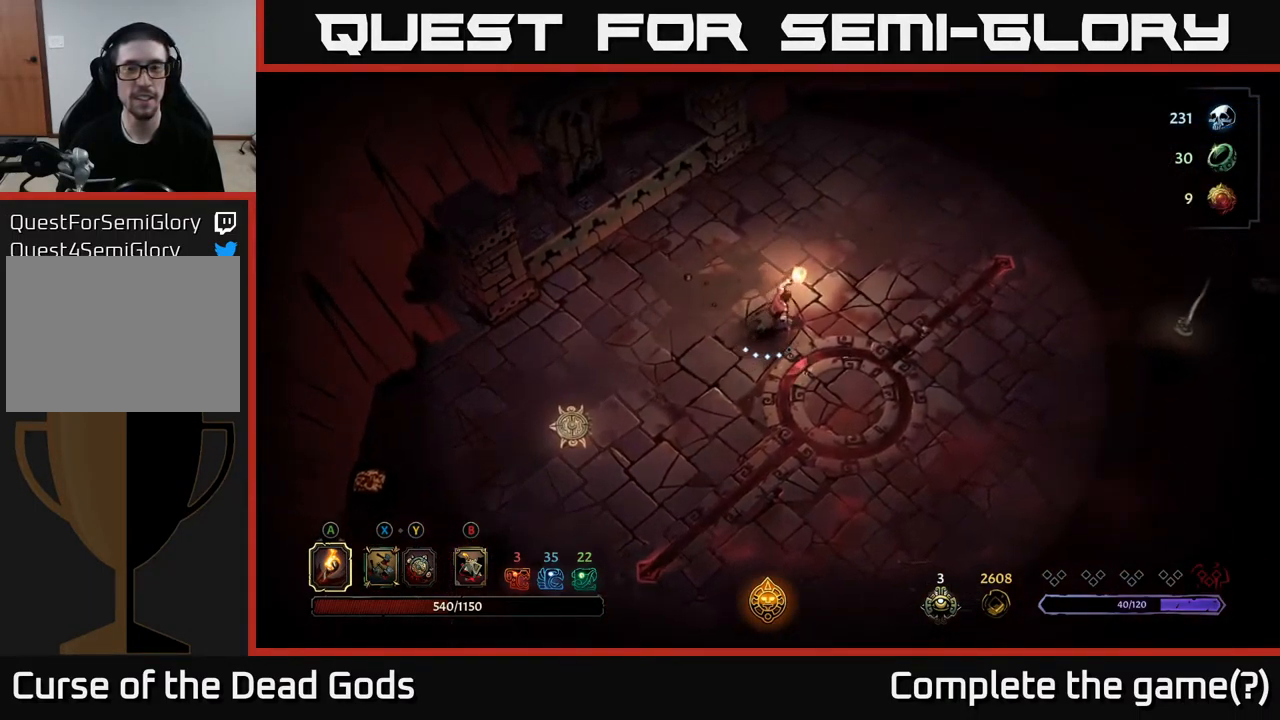
{"buttons": [], "left_stick": "right", "right_stick": "center", "events": [[250, "R2", "down"], [417, "R2", "up"]]}
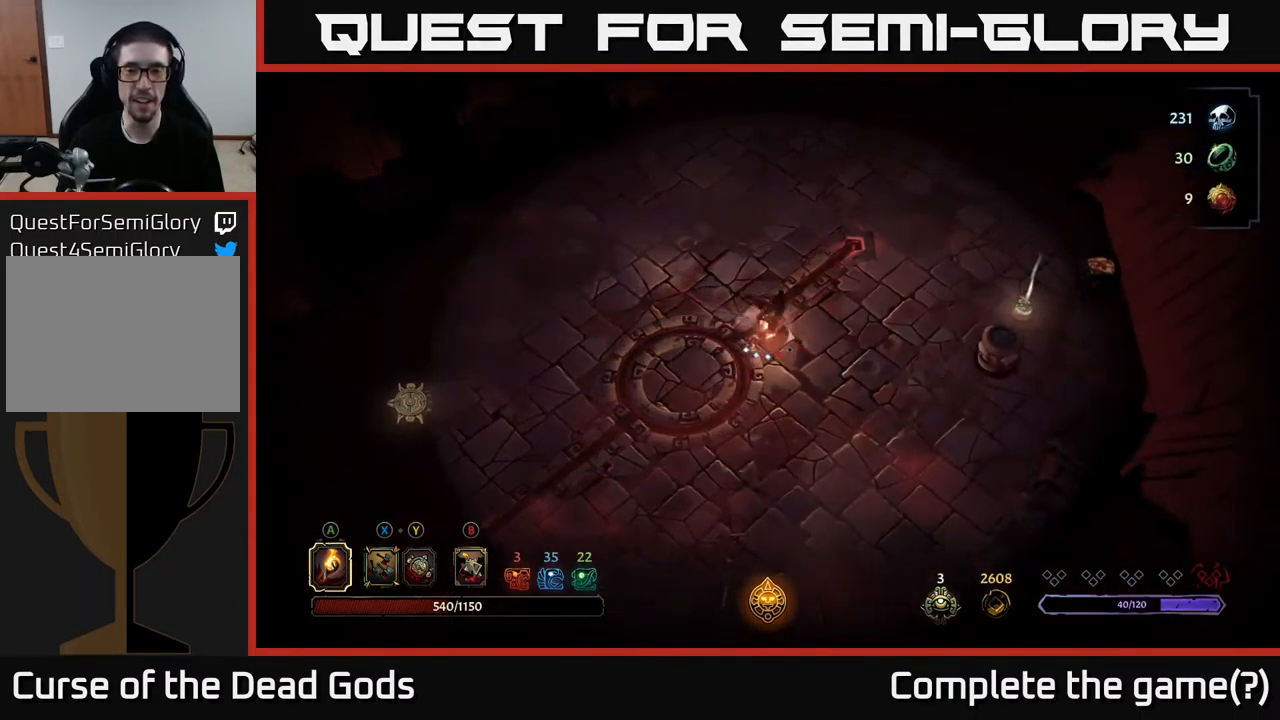
{"buttons": [], "left_stick": "up-right", "right_stick": "center", "events": [[284, "left_stick", "up-right"]]}
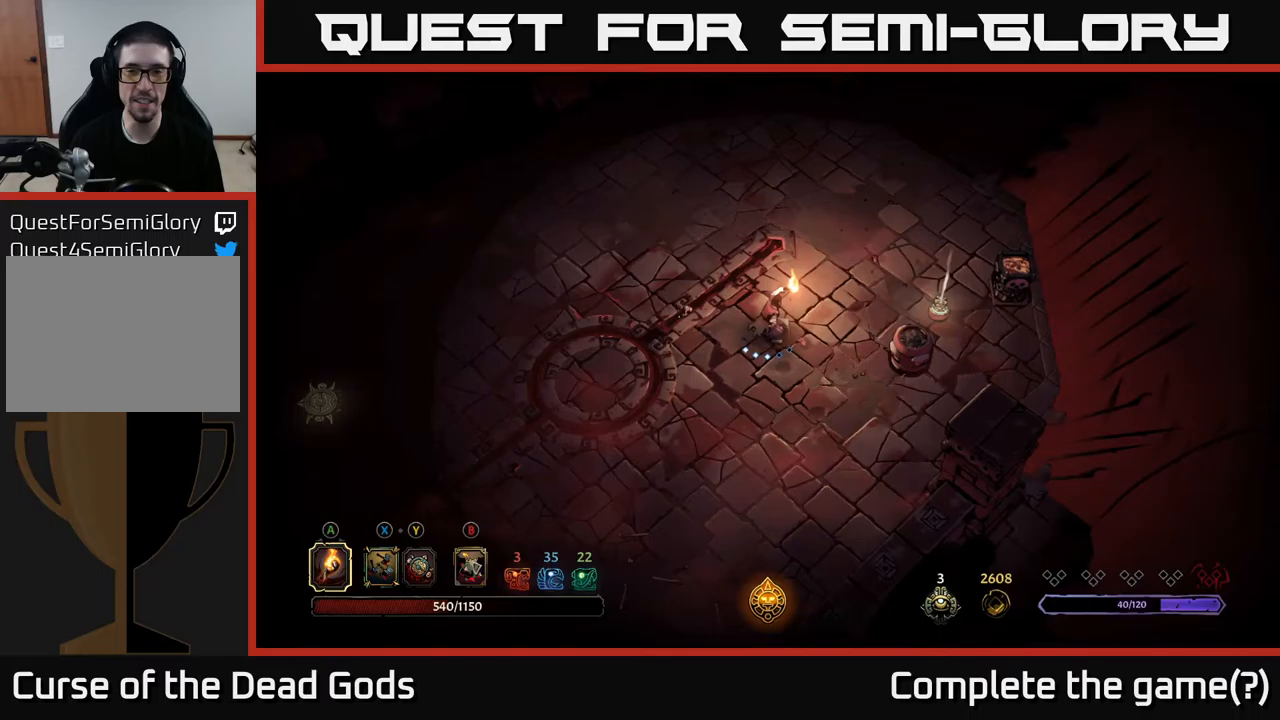
{"buttons": [], "left_stick": "right", "right_stick": "center", "events": [[267, "left_stick", "right"]]}
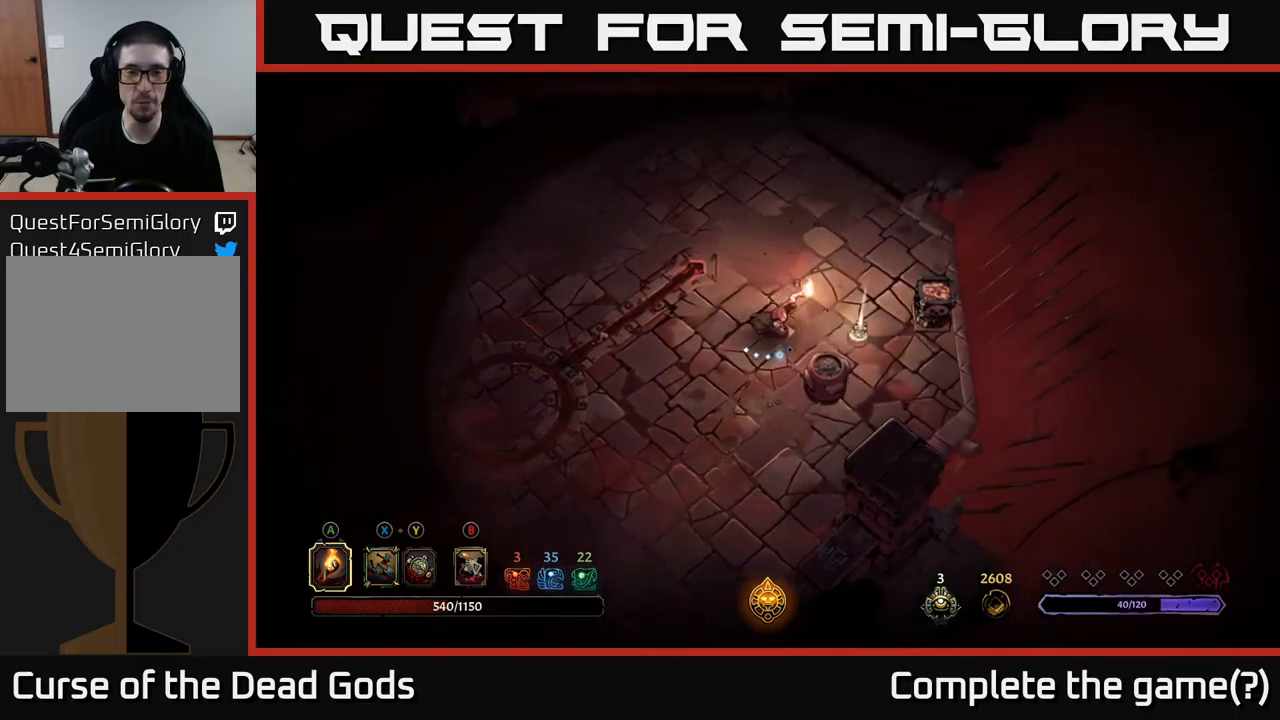
{"buttons": [], "left_stick": "center", "right_stick": "center", "events": [[233, "left_stick", "center"], [267, "R1", "down"], [383, "R1", "up"]]}
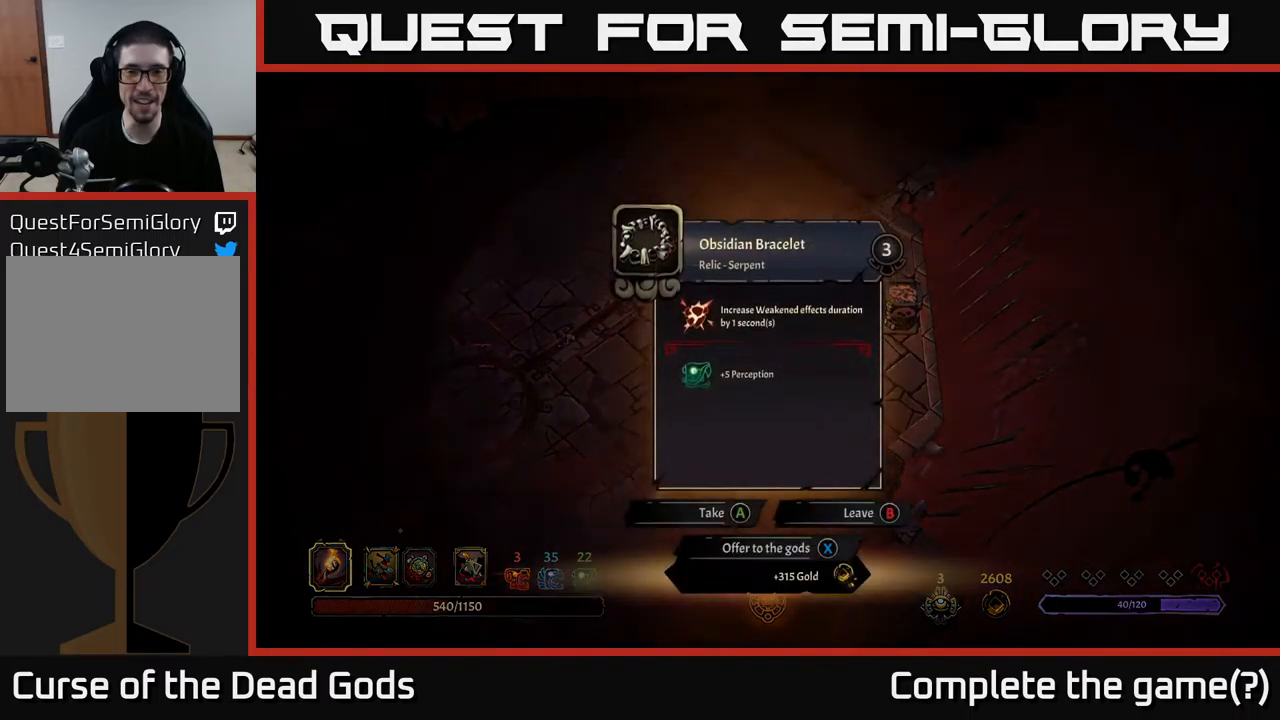
{"buttons": [], "left_stick": "center", "right_stick": "center", "events": []}
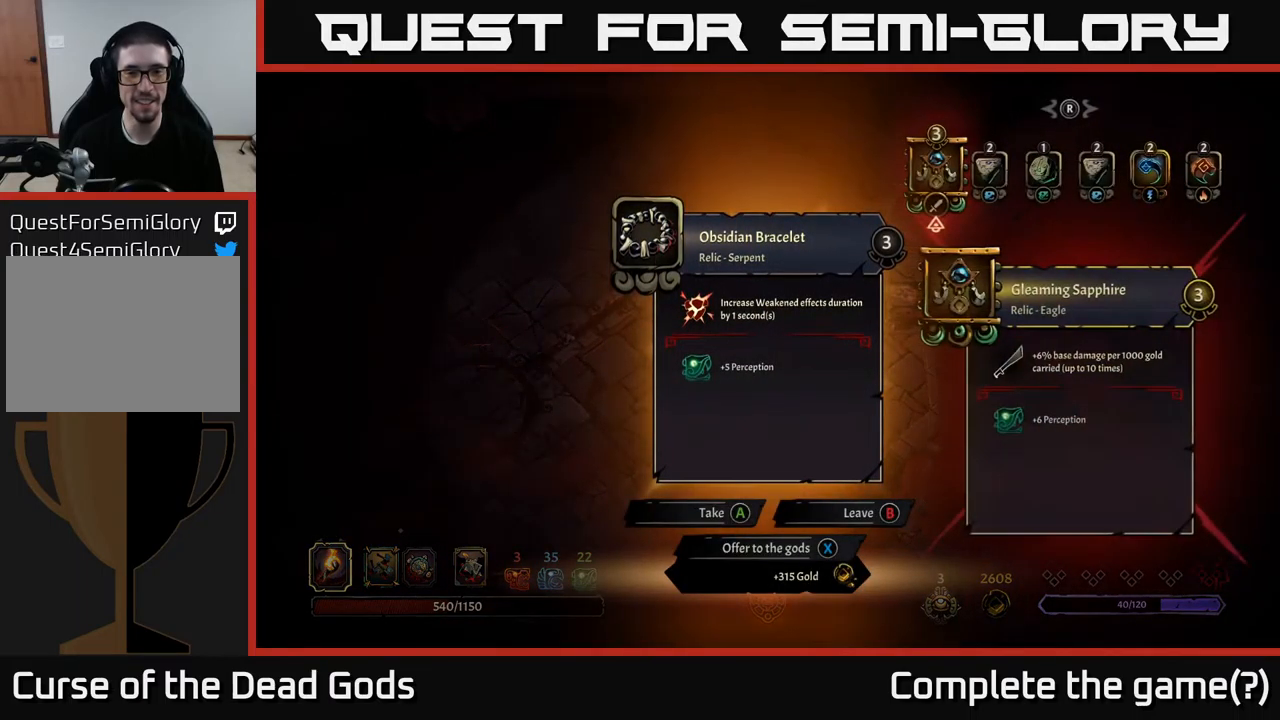
{"buttons": [], "left_stick": "center", "right_stick": "center", "events": []}
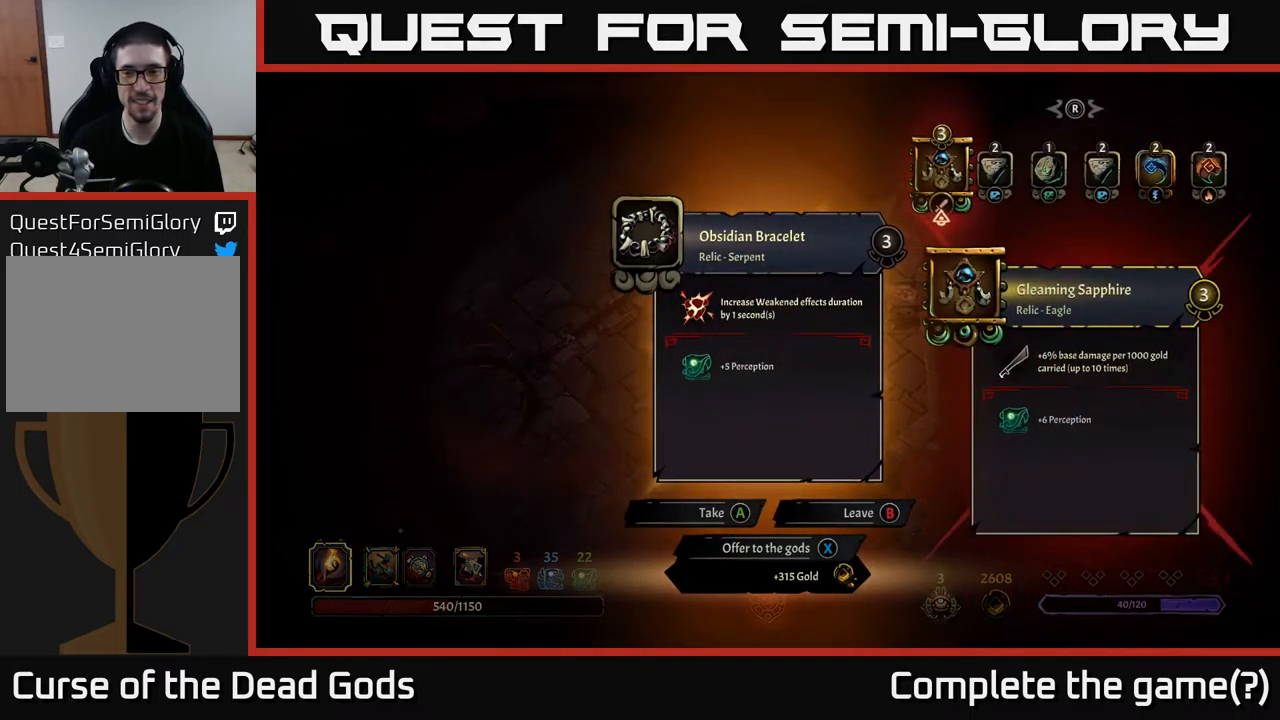
{"buttons": [], "left_stick": "center", "right_stick": "center", "events": []}
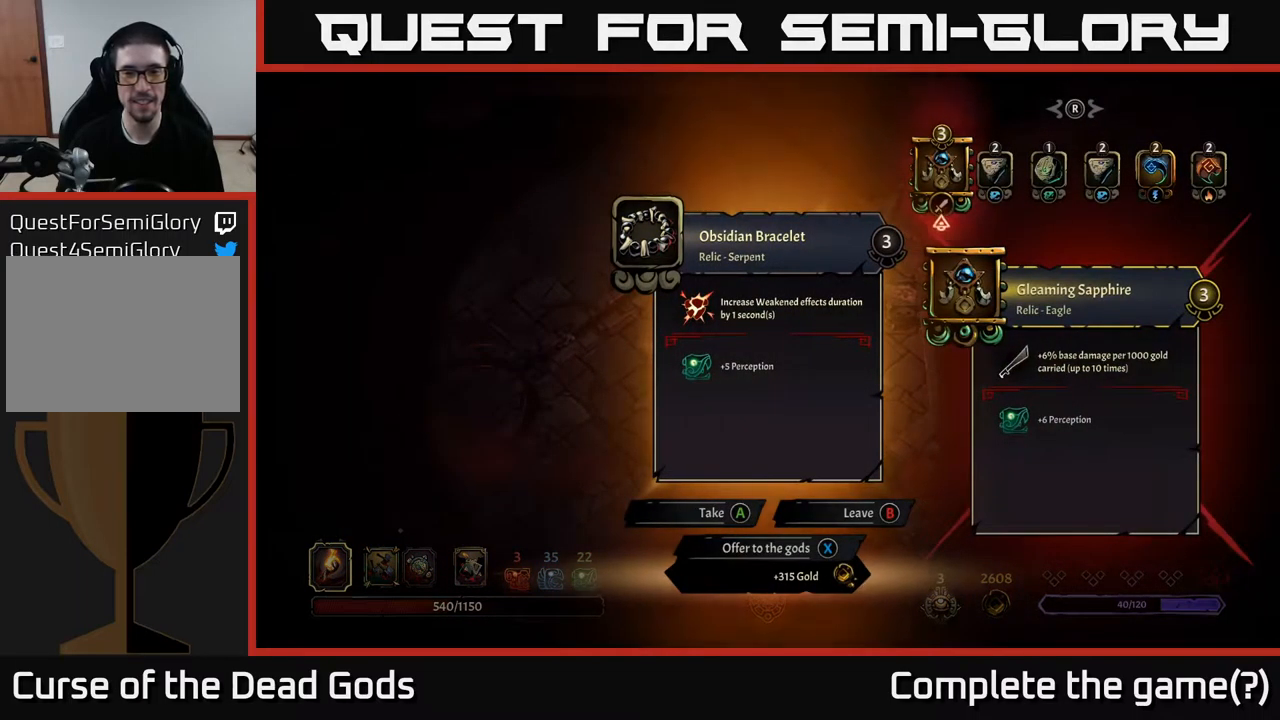
{"buttons": [], "left_stick": "center", "right_stick": "center", "events": []}
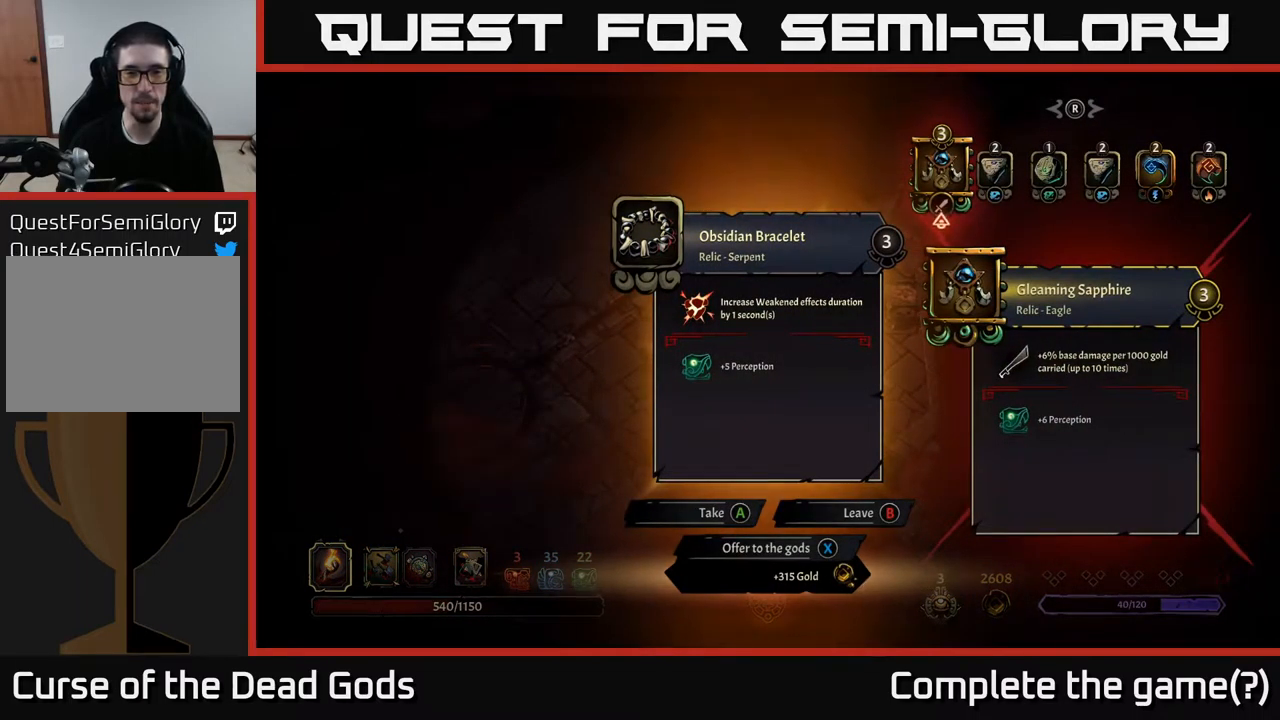
{"buttons": [], "left_stick": "center", "right_stick": "center", "events": []}
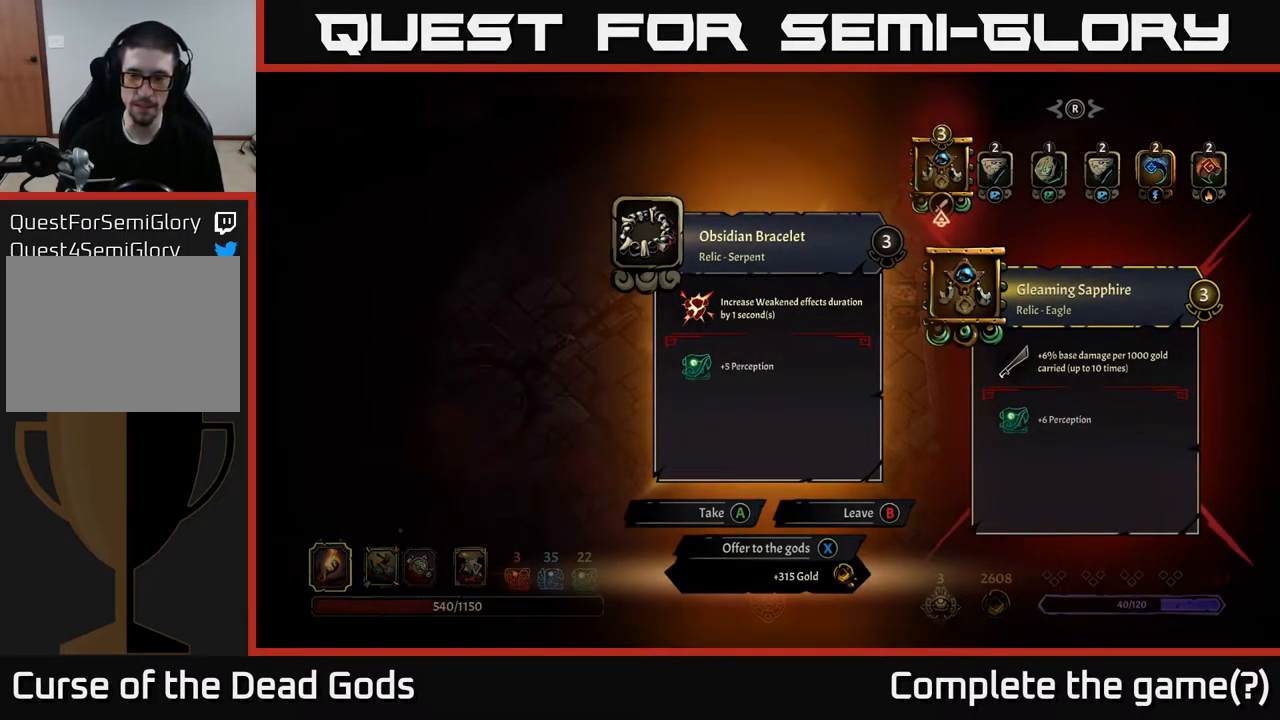
{"buttons": [], "left_stick": "center", "right_stick": "center", "events": []}